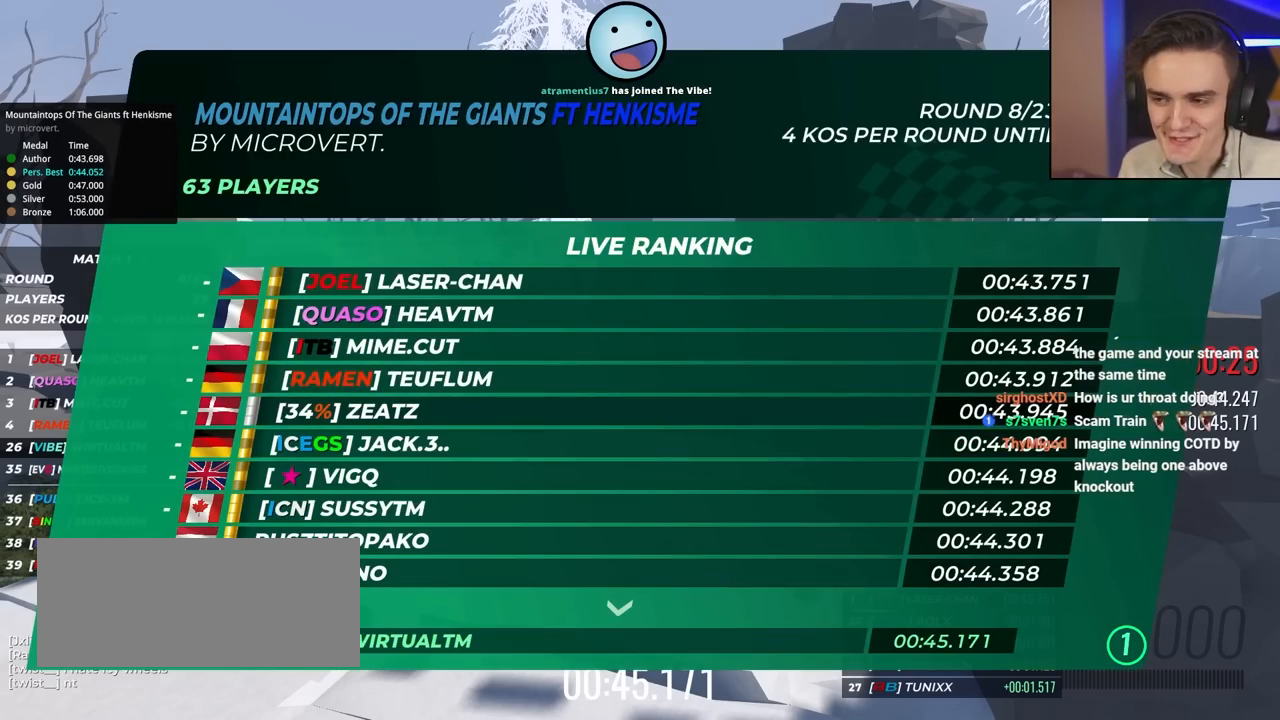
Gameplay with keyboard; each line is a JSON object with the keys held at the frame after it. "events" lists presses ("down") and releases ("up") of "brake", "down", "left", "right" and "up" between this image and that frame as [ms after this image, input, new state], when the widget could be followed in between. No other keys are recorded. Mouse input is not recorded. Key names are as the overlay labels them; some are game actions (e.g. jump) rather than physical keys.
{"keys": [], "events": []}
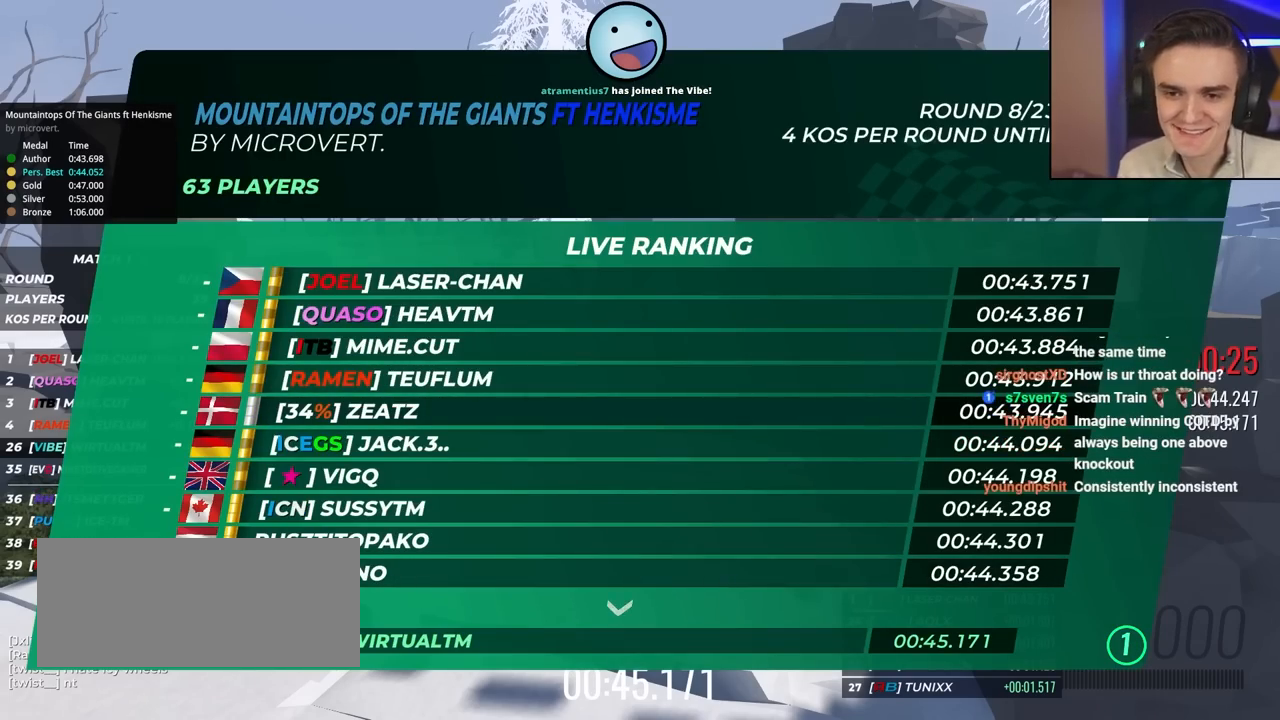
{"keys": ["up"], "events": [[17, "up", "down"]]}
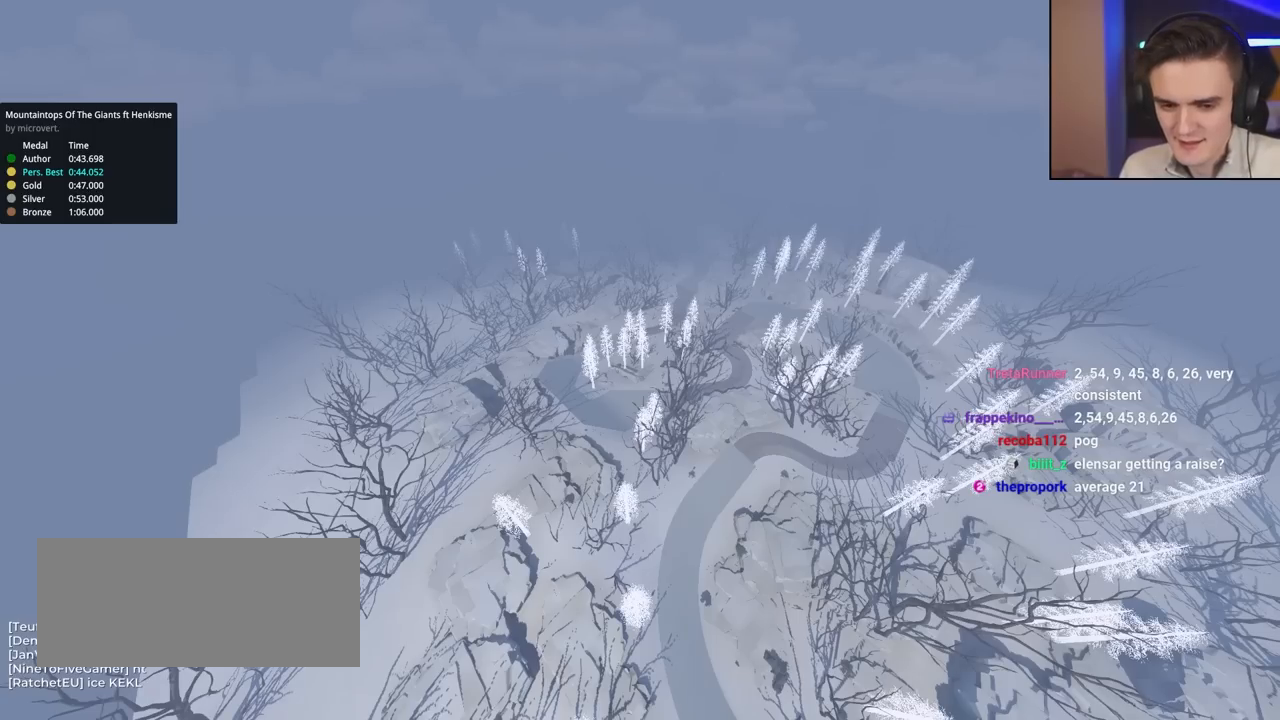
{"keys": ["up"], "events": []}
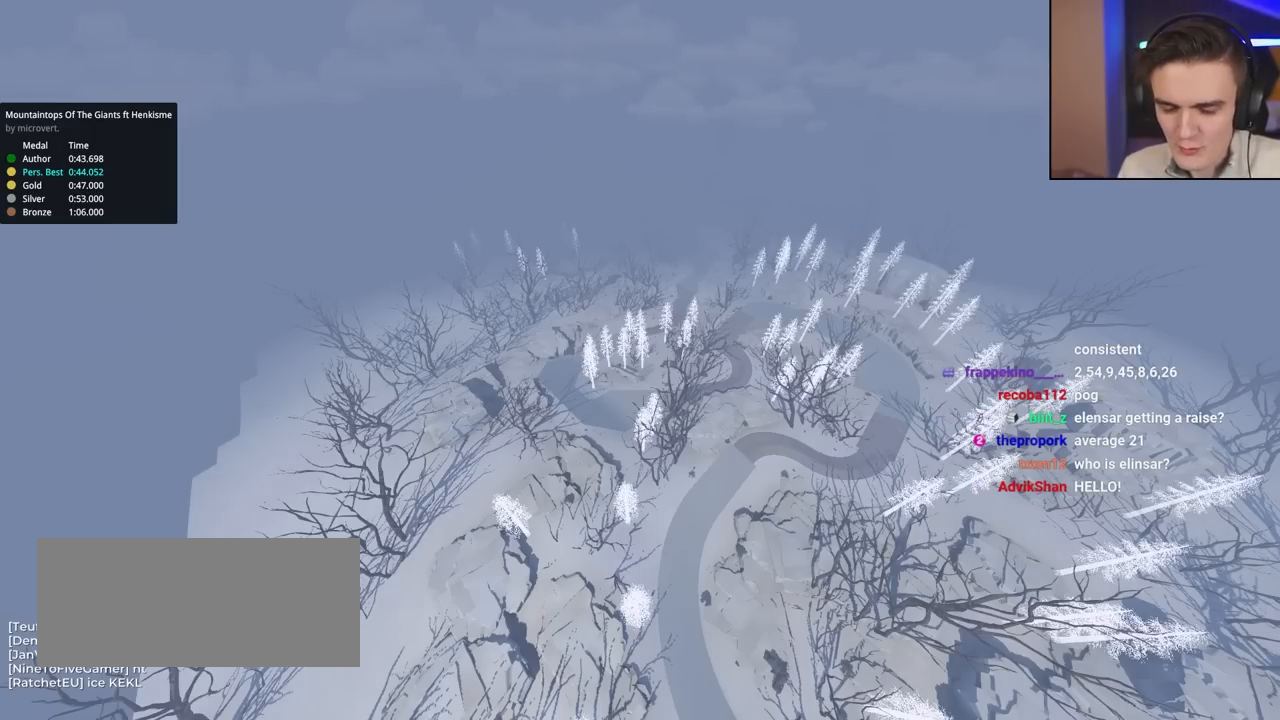
{"keys": ["up"], "events": []}
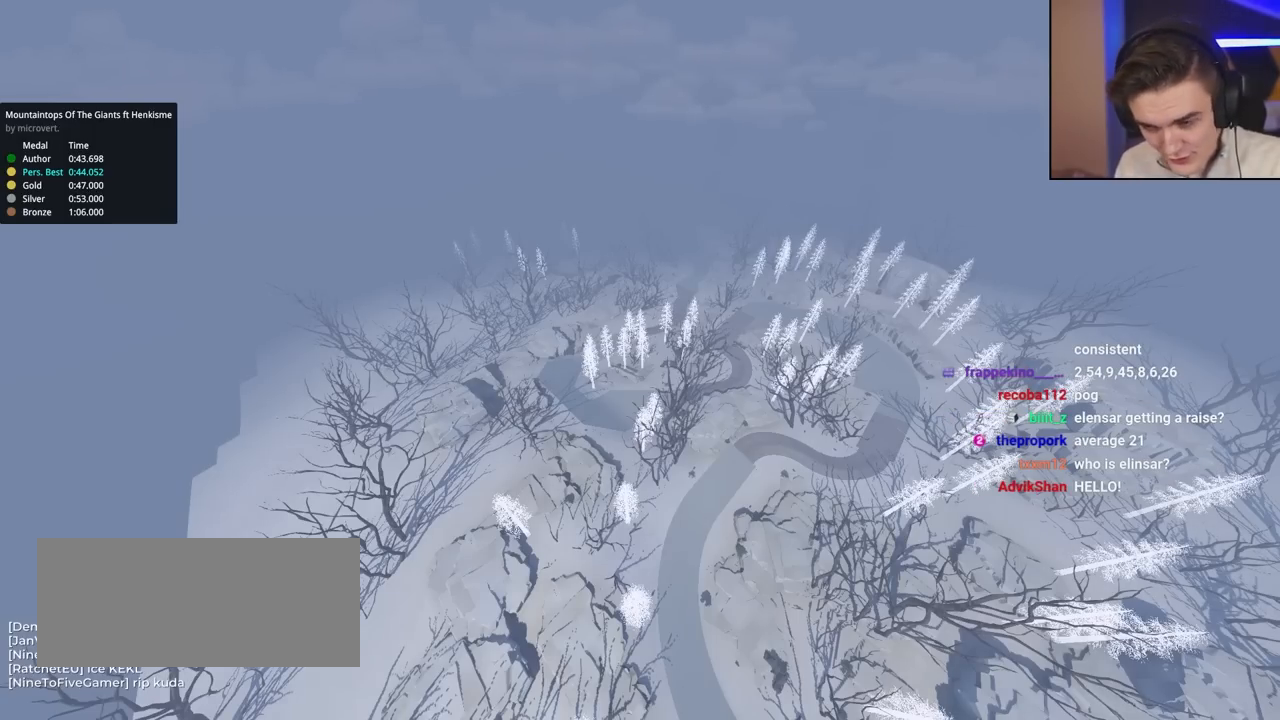
{"keys": ["up"], "events": []}
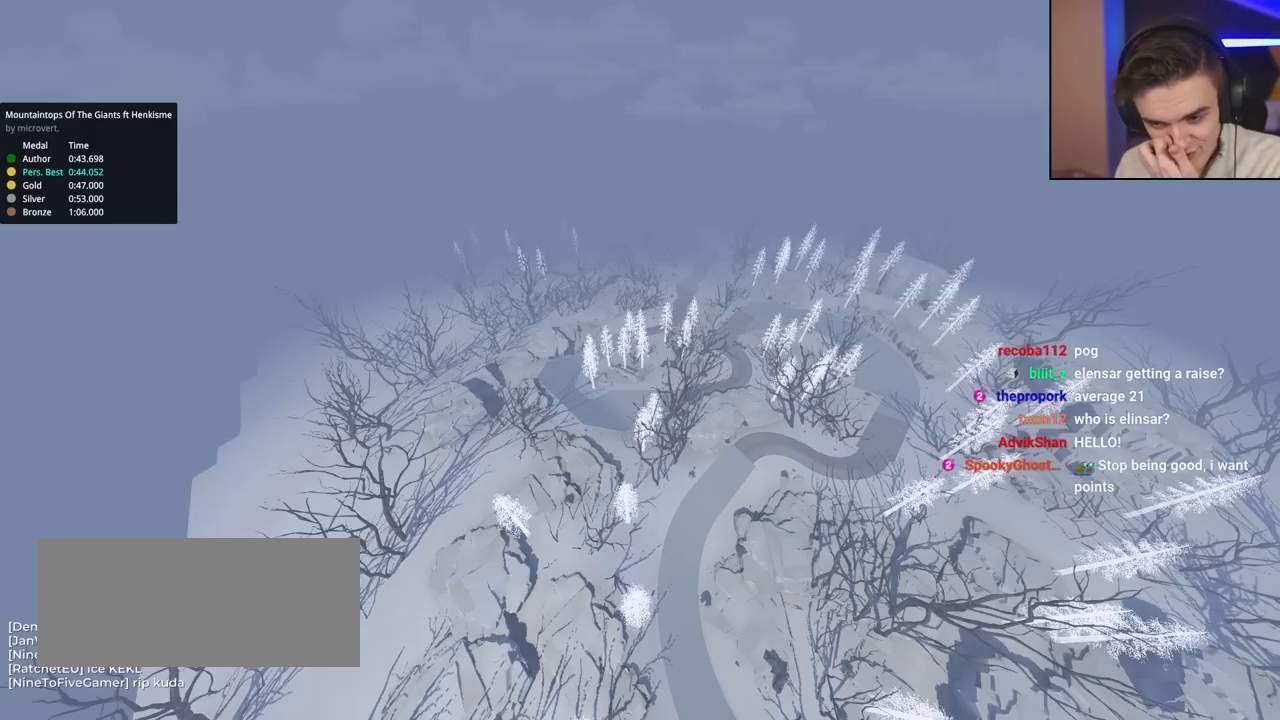
{"keys": ["up"], "events": []}
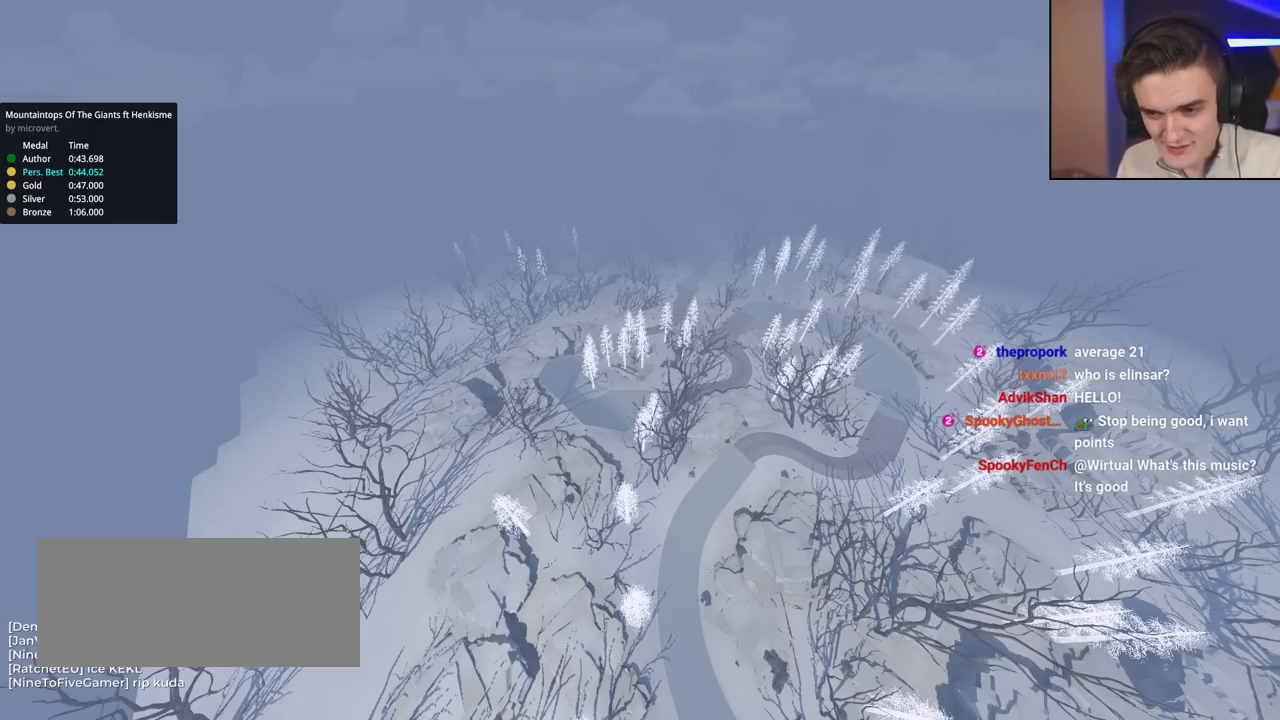
{"keys": ["up"], "events": []}
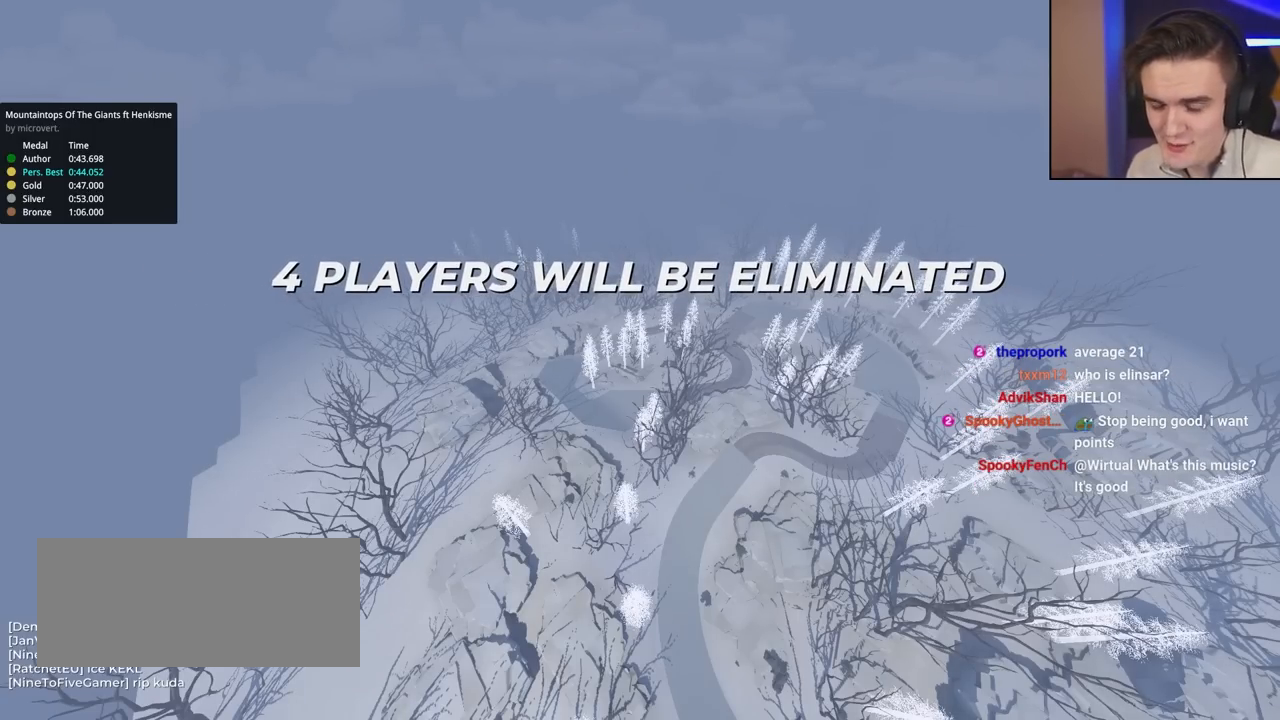
{"keys": ["up"], "events": []}
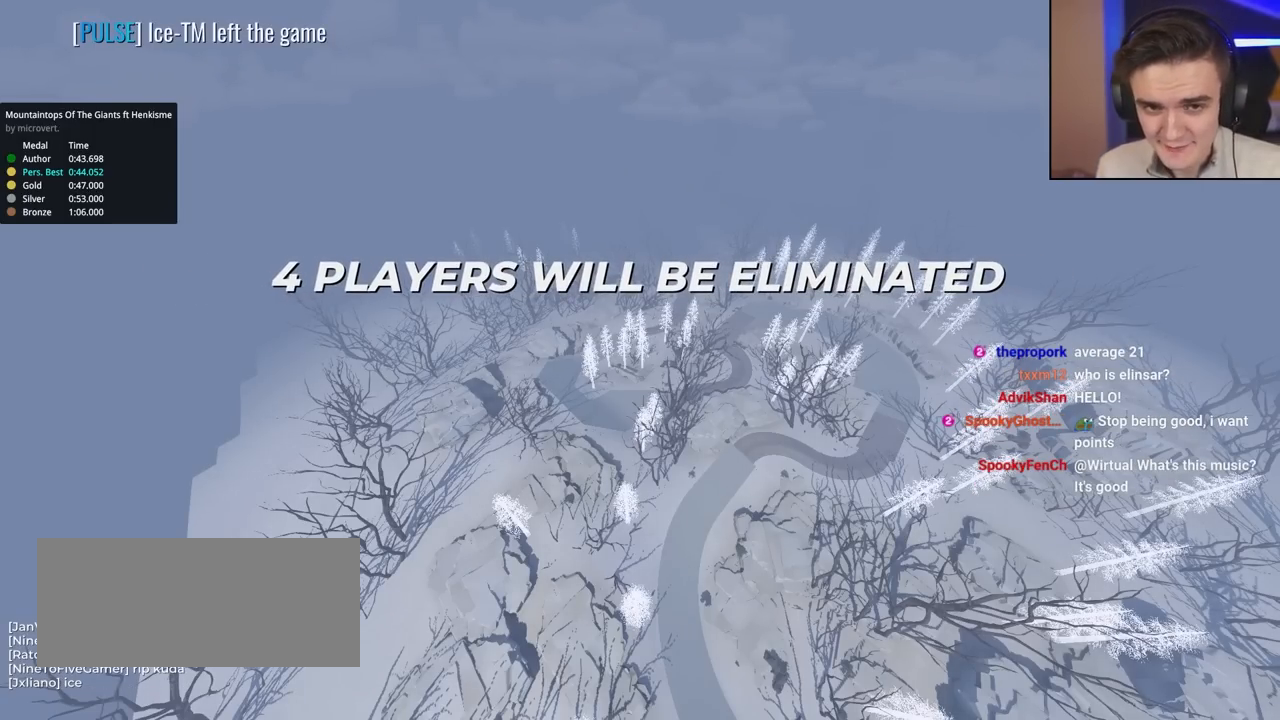
{"keys": ["up"], "events": []}
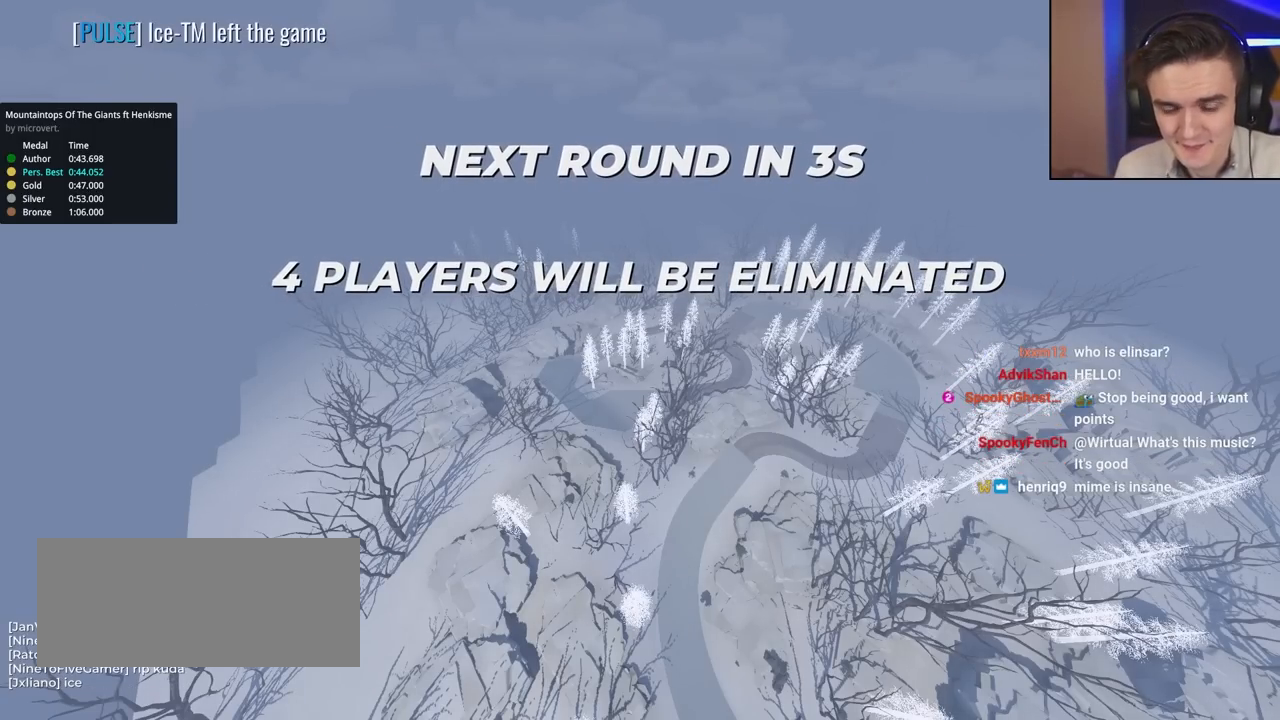
{"keys": ["up"], "events": []}
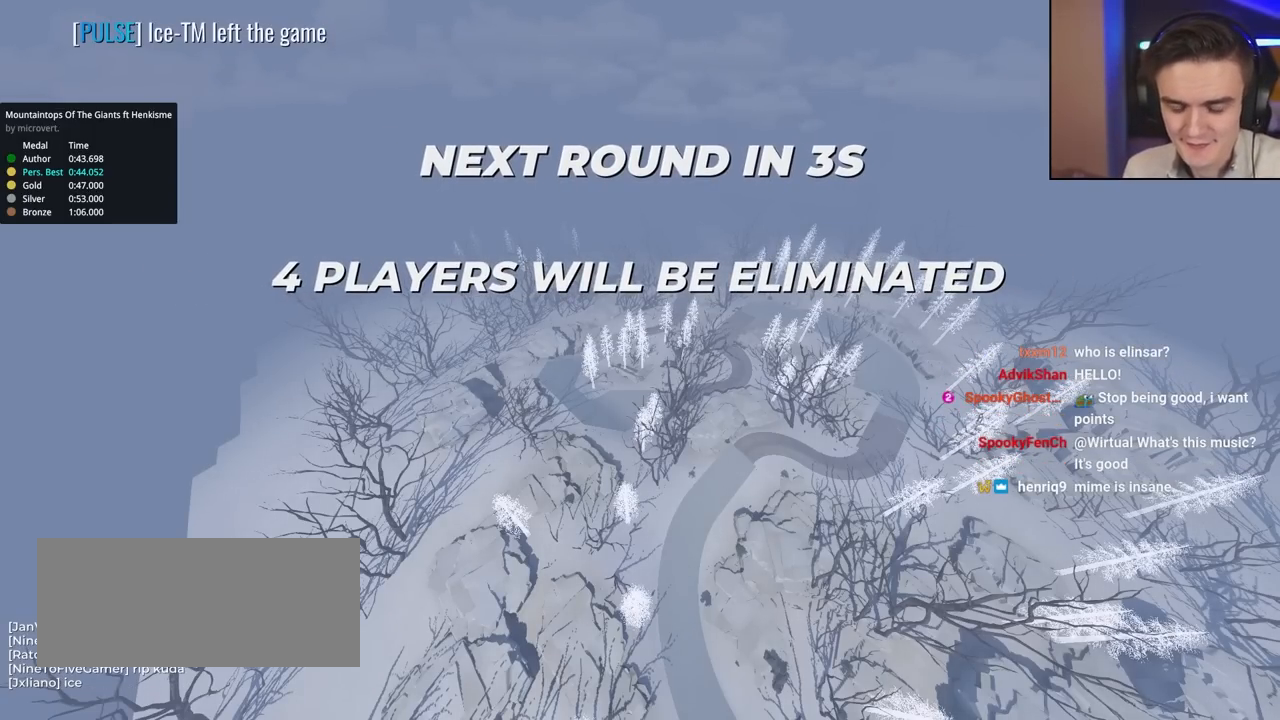
{"keys": ["up"], "events": []}
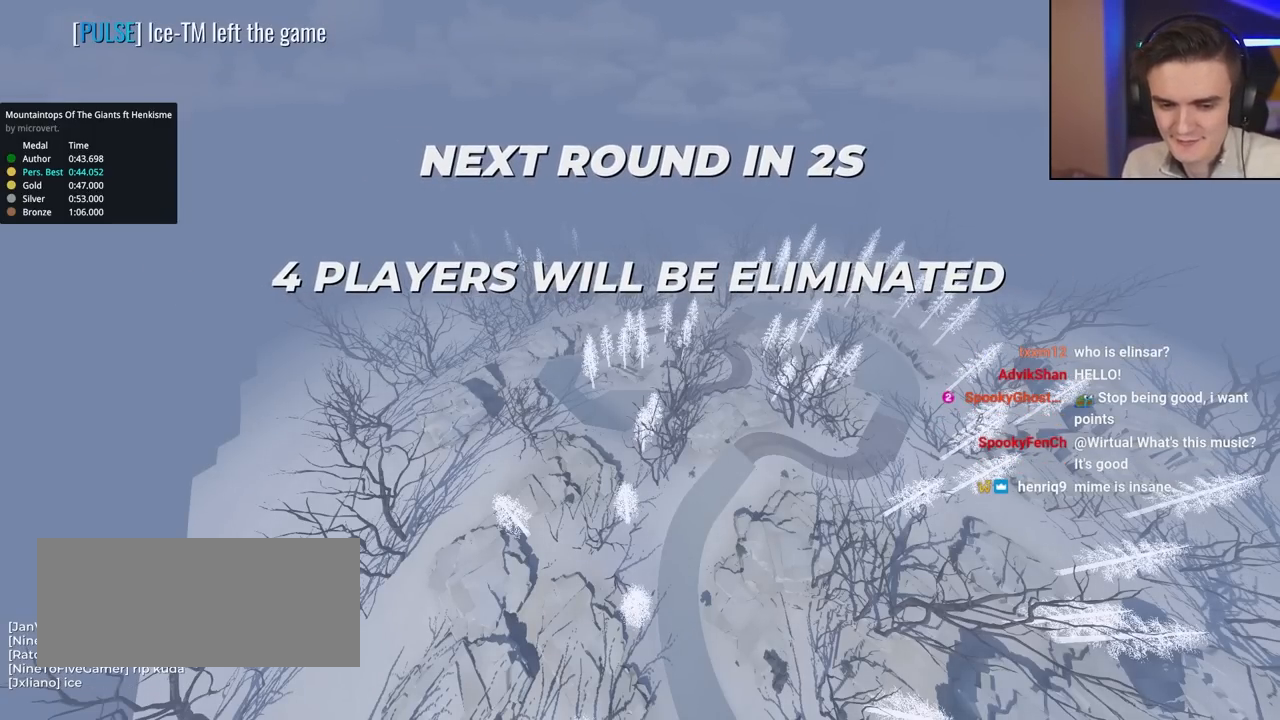
{"keys": ["up"], "events": []}
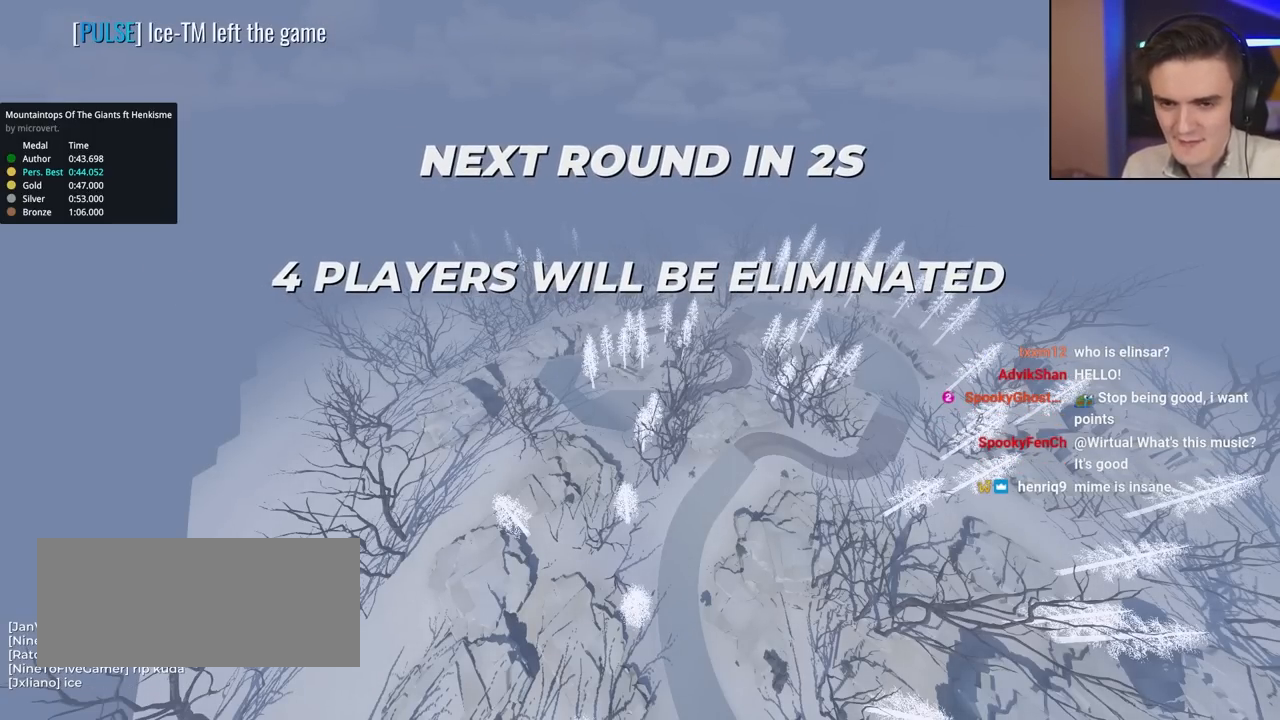
{"keys": ["up"], "events": []}
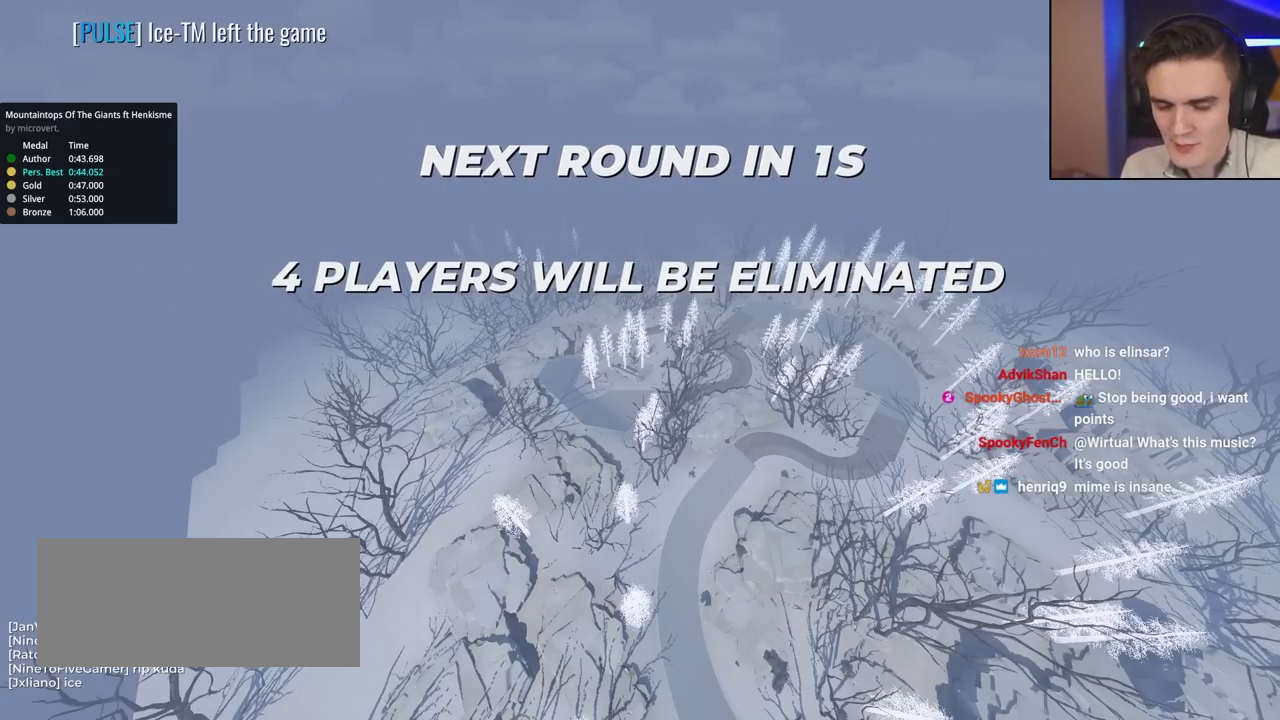
{"keys": ["up"], "events": []}
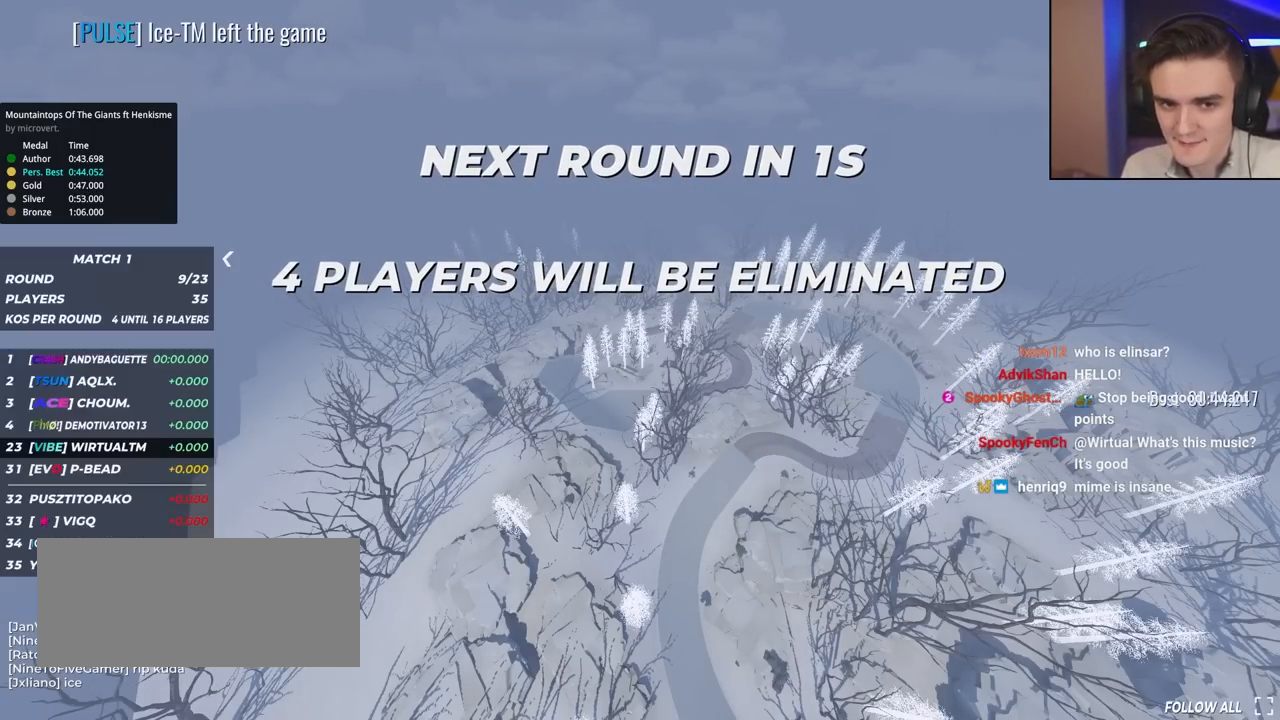
{"keys": ["up"], "events": []}
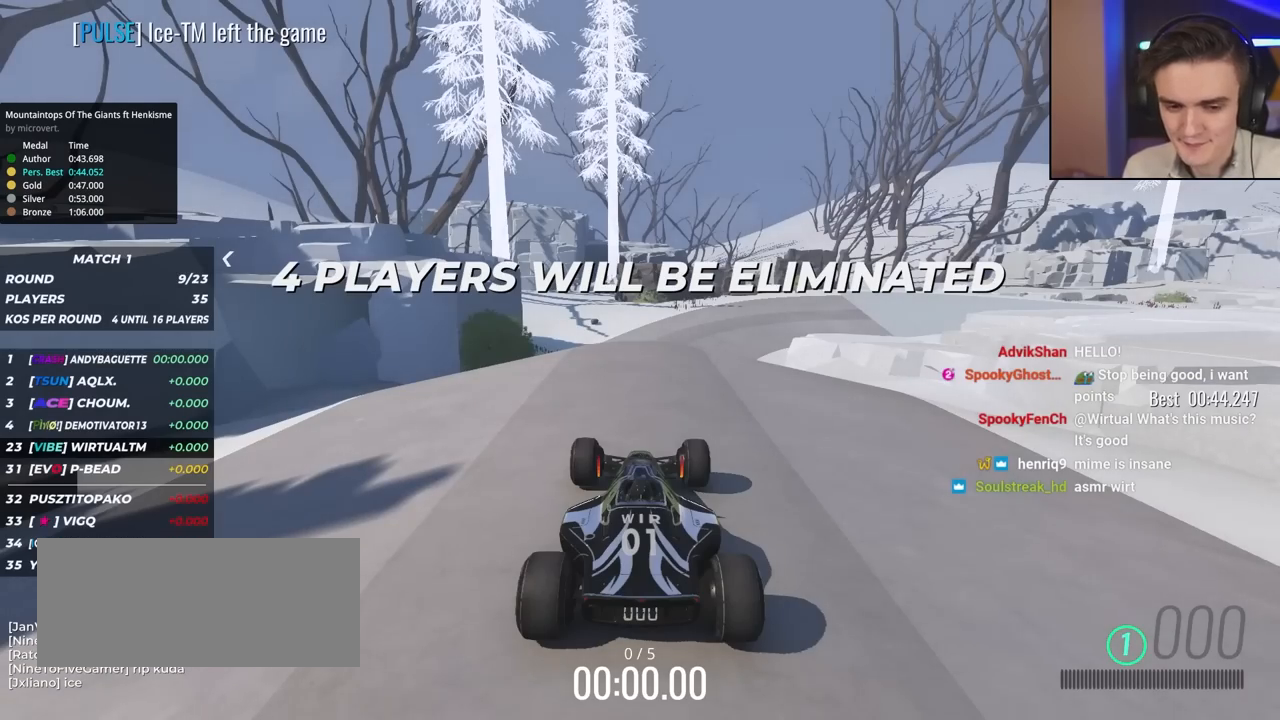
{"keys": ["up"], "events": []}
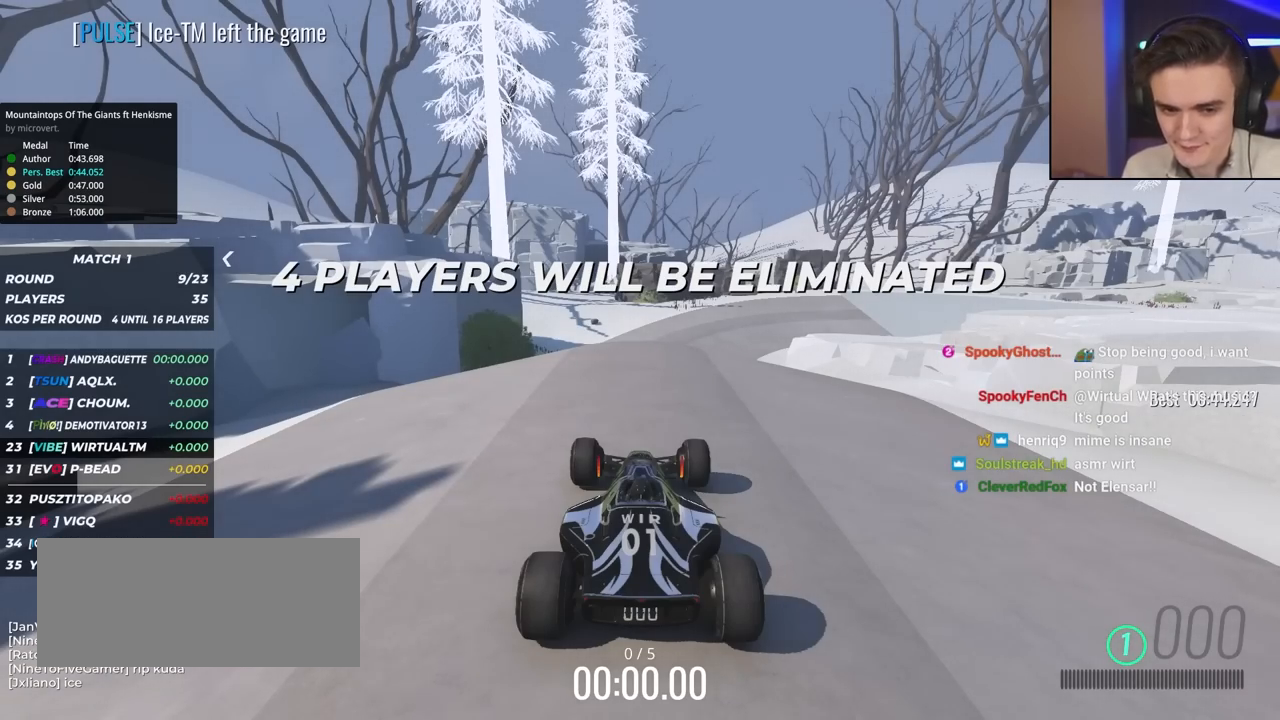
{"keys": ["up"], "events": []}
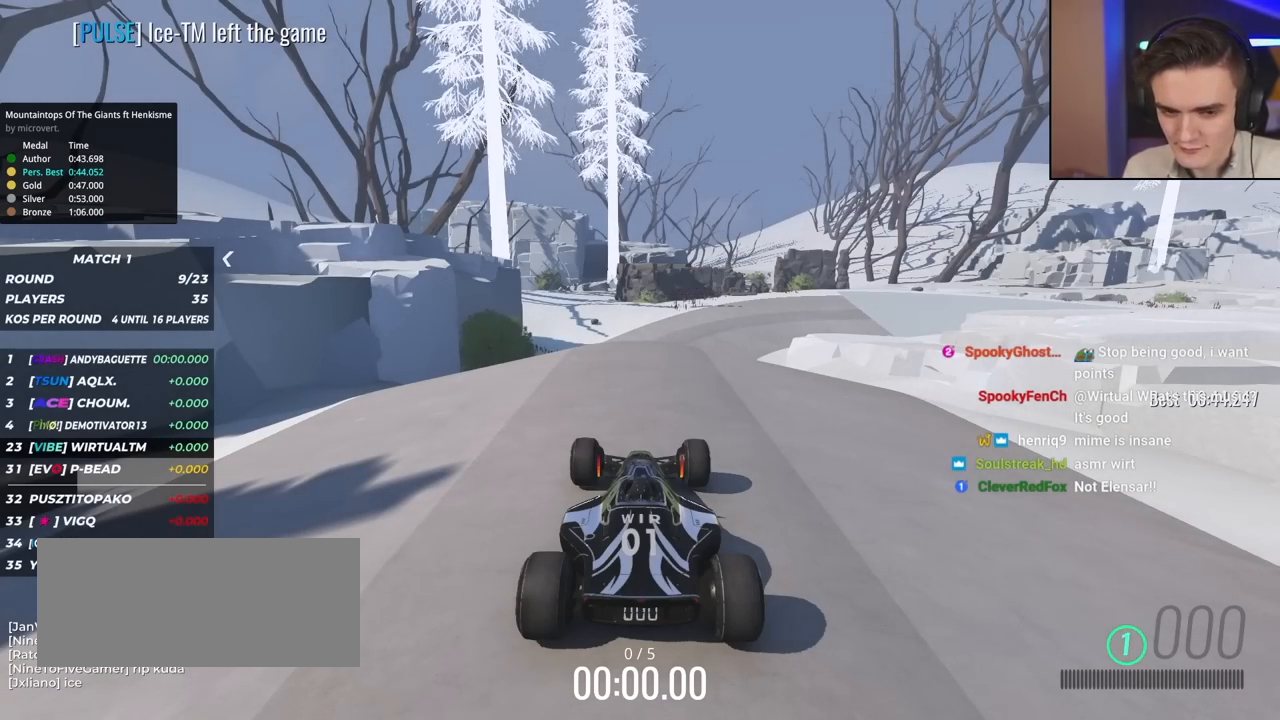
{"keys": ["up"], "events": []}
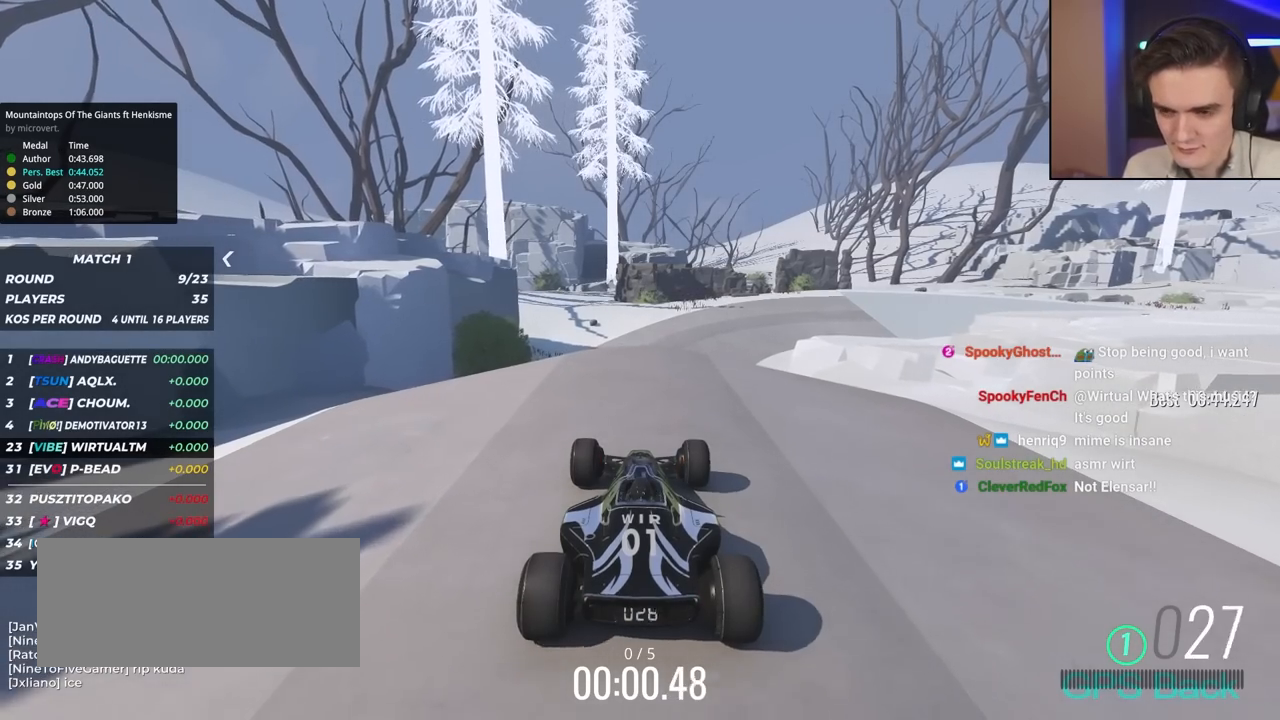
{"keys": ["up"], "events": []}
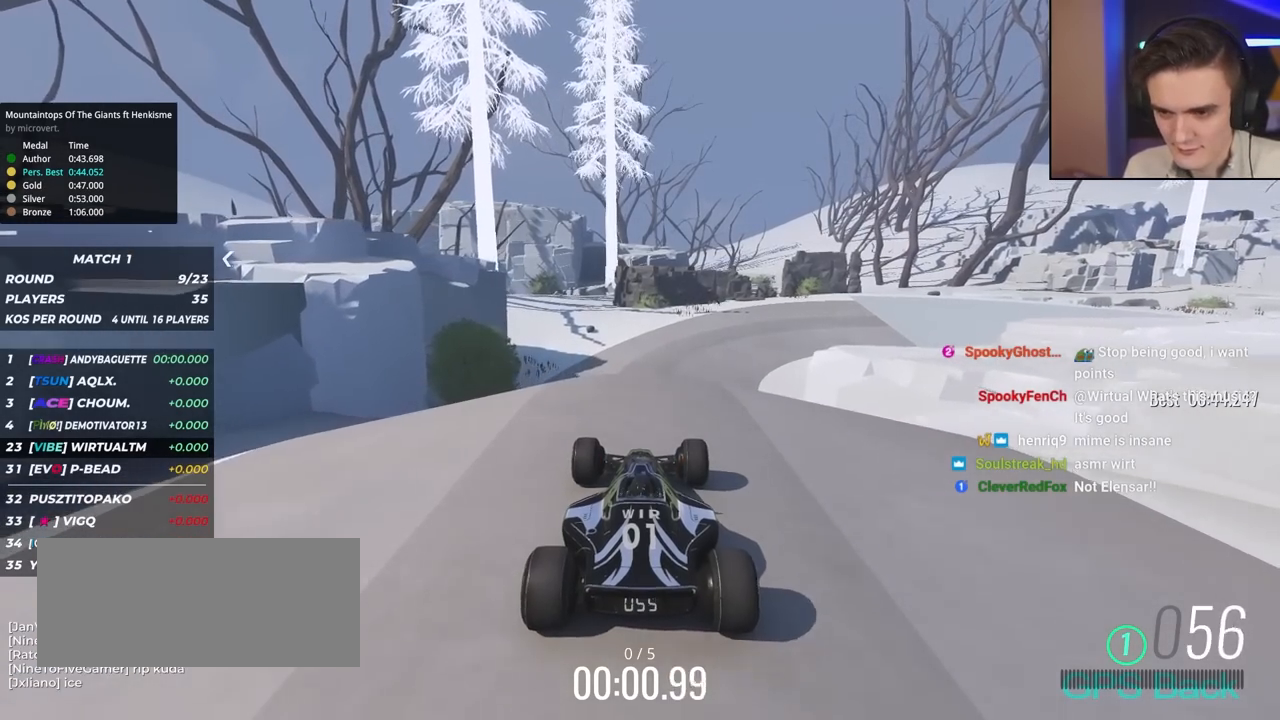
{"keys": ["up"], "events": []}
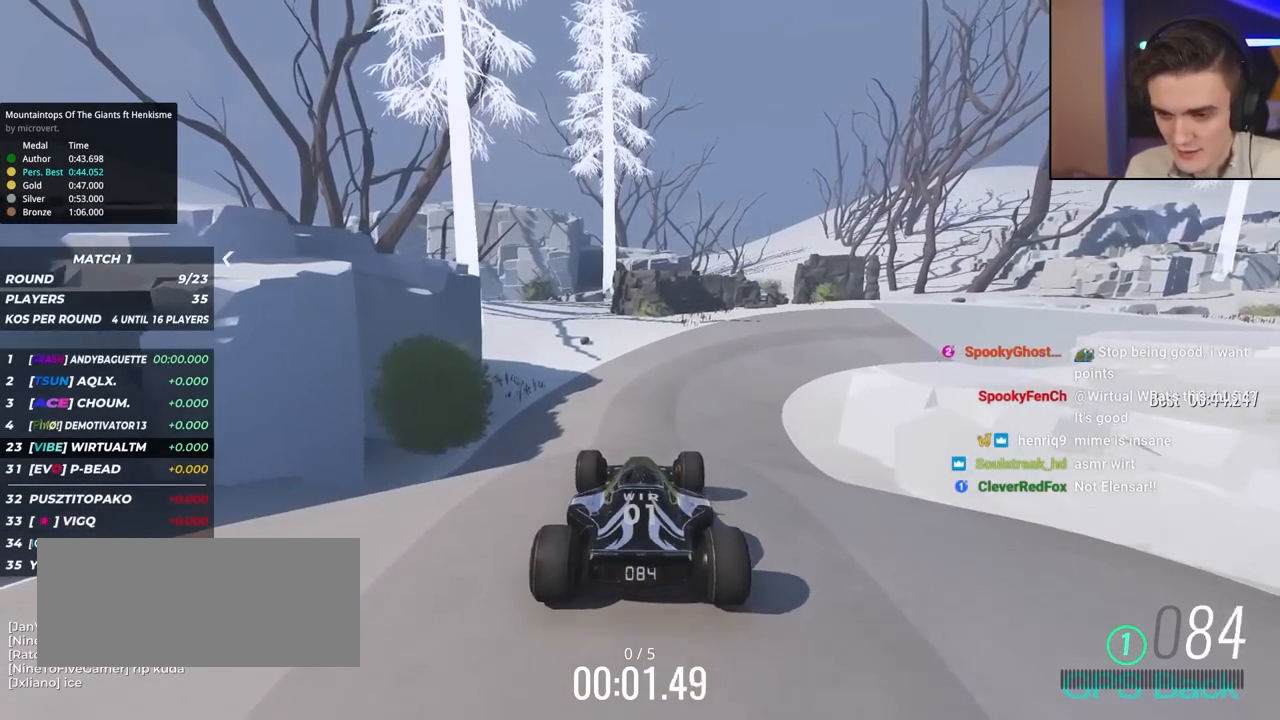
{"keys": ["up"], "events": []}
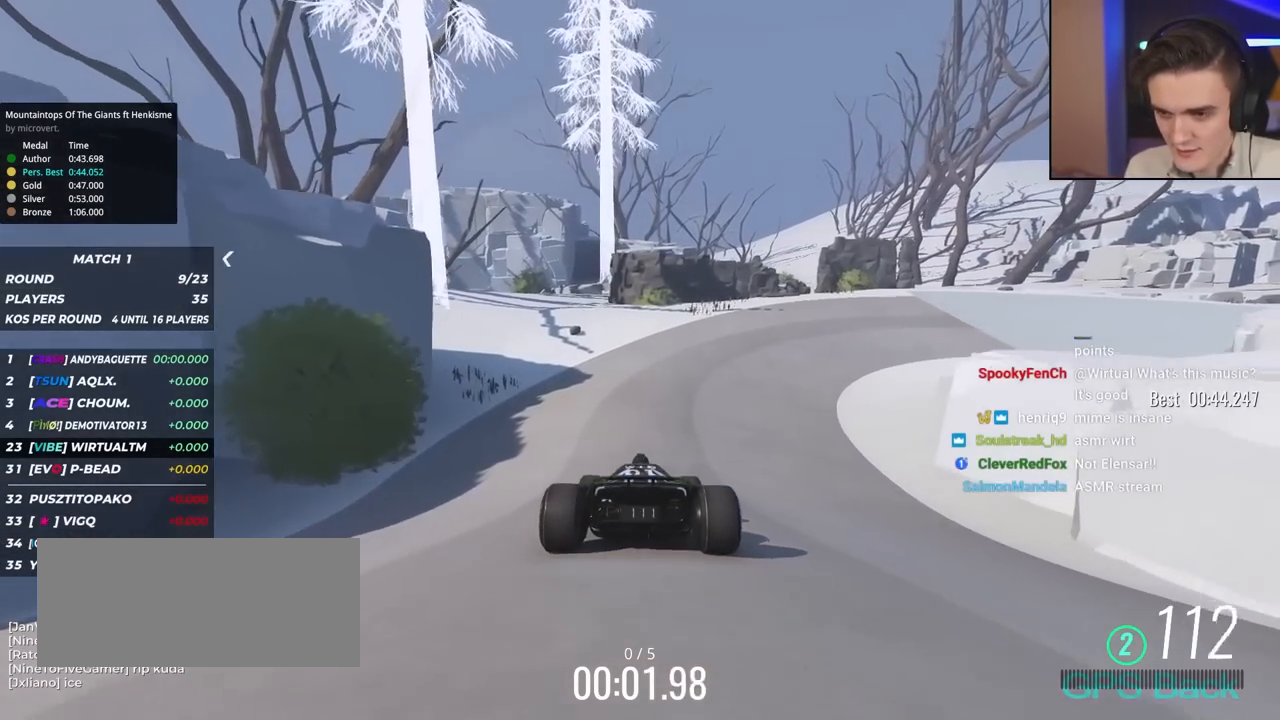
{"keys": ["right", "up"], "events": [[33, "right", "down"], [133, "right", "up"], [450, "right", "down"]]}
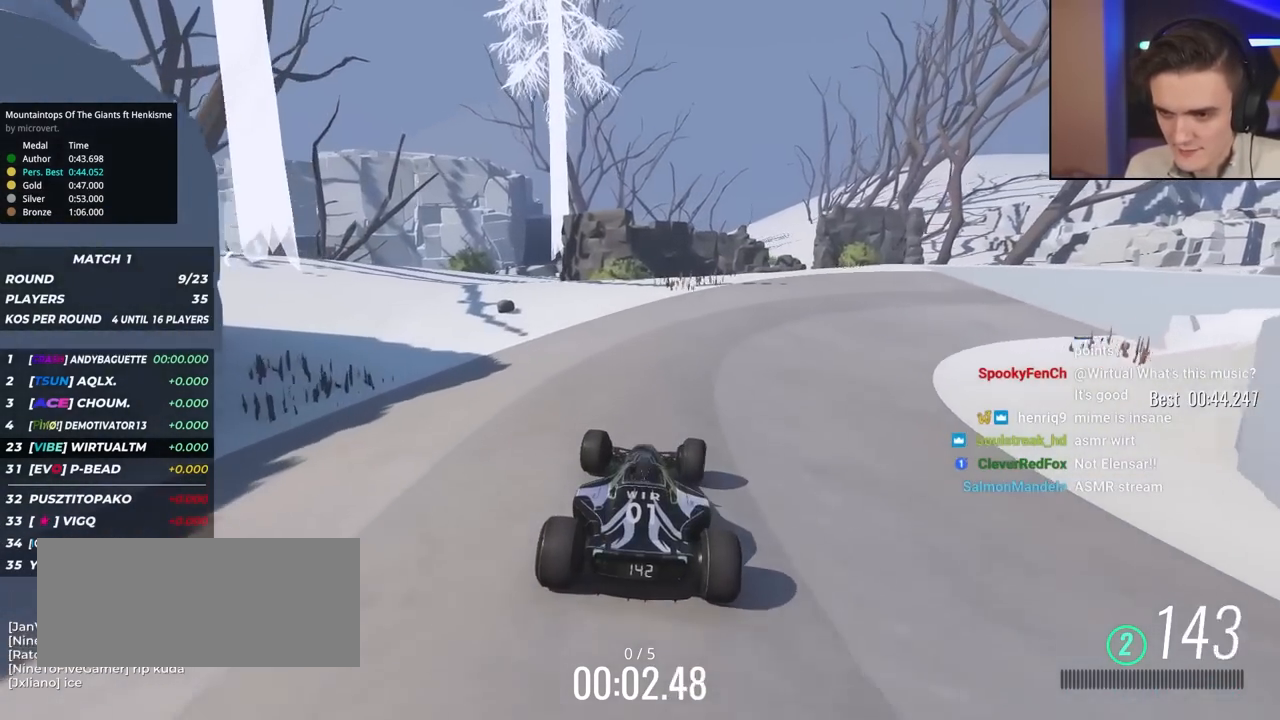
{"keys": ["right", "up"], "events": [[50, "right", "up"], [183, "right", "down"]]}
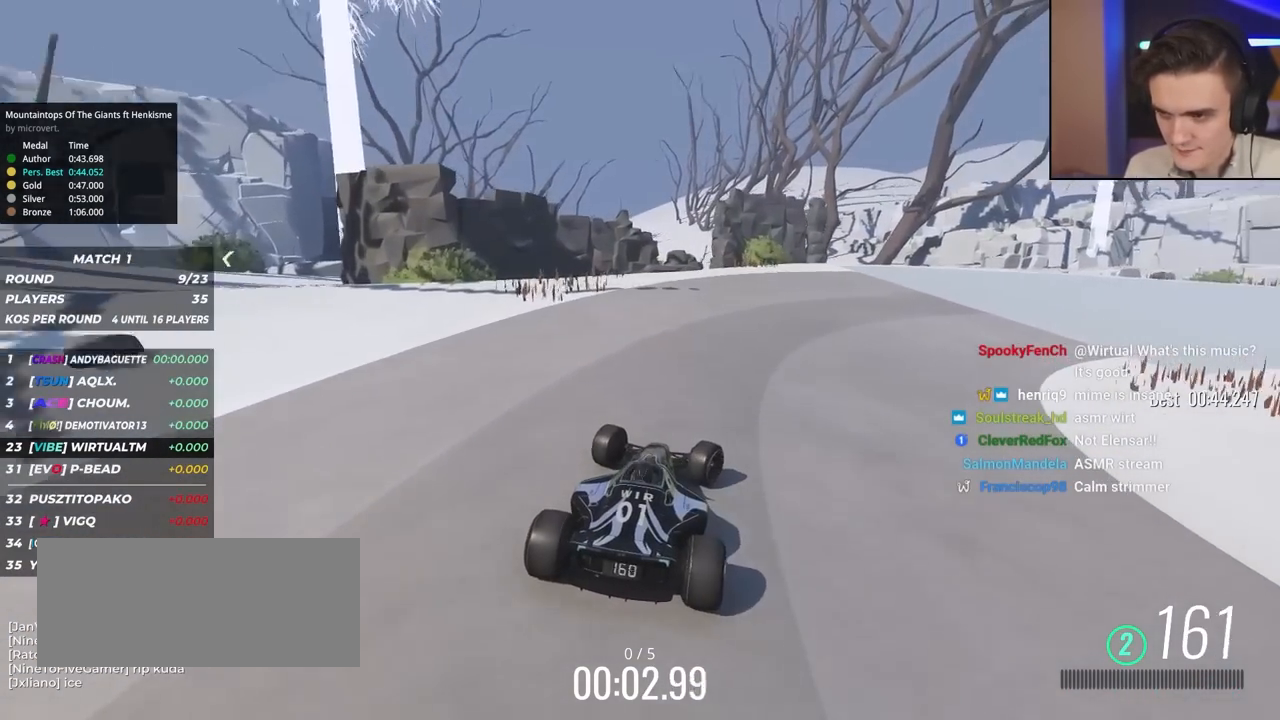
{"keys": ["right", "up"], "events": [[100, "right", "up"], [150, "right", "down"]]}
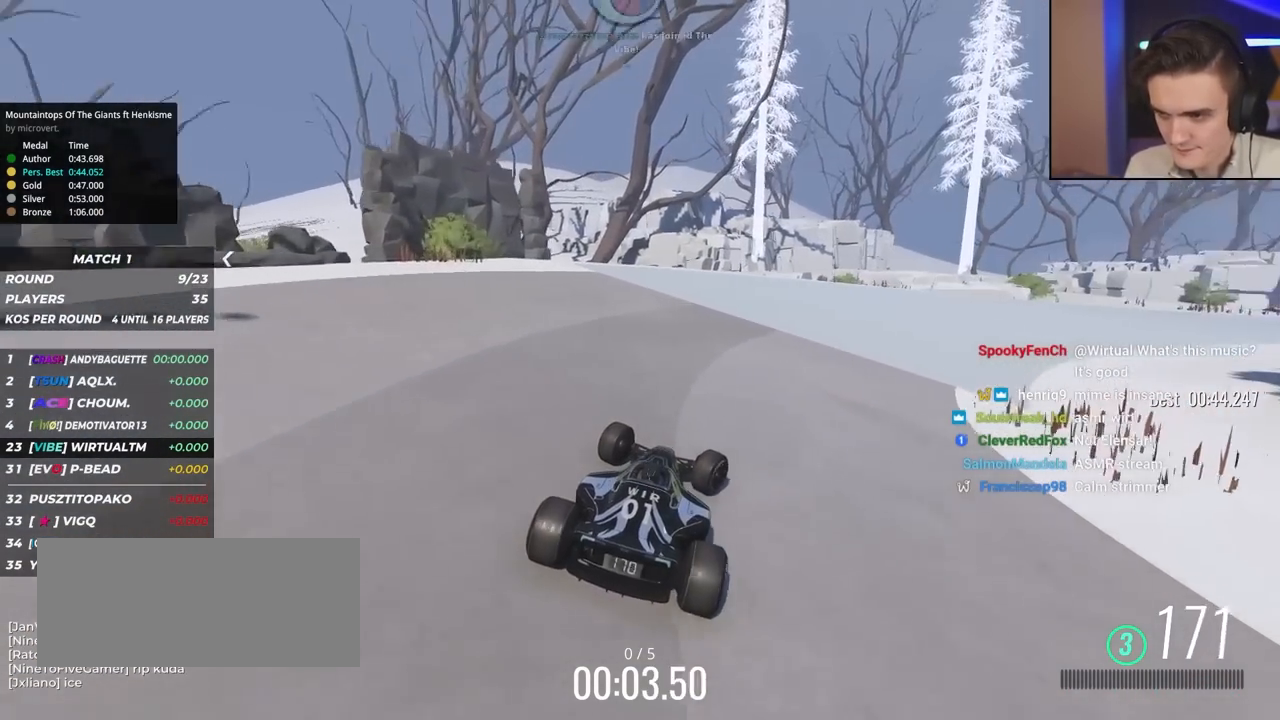
{"keys": ["right", "up"], "events": []}
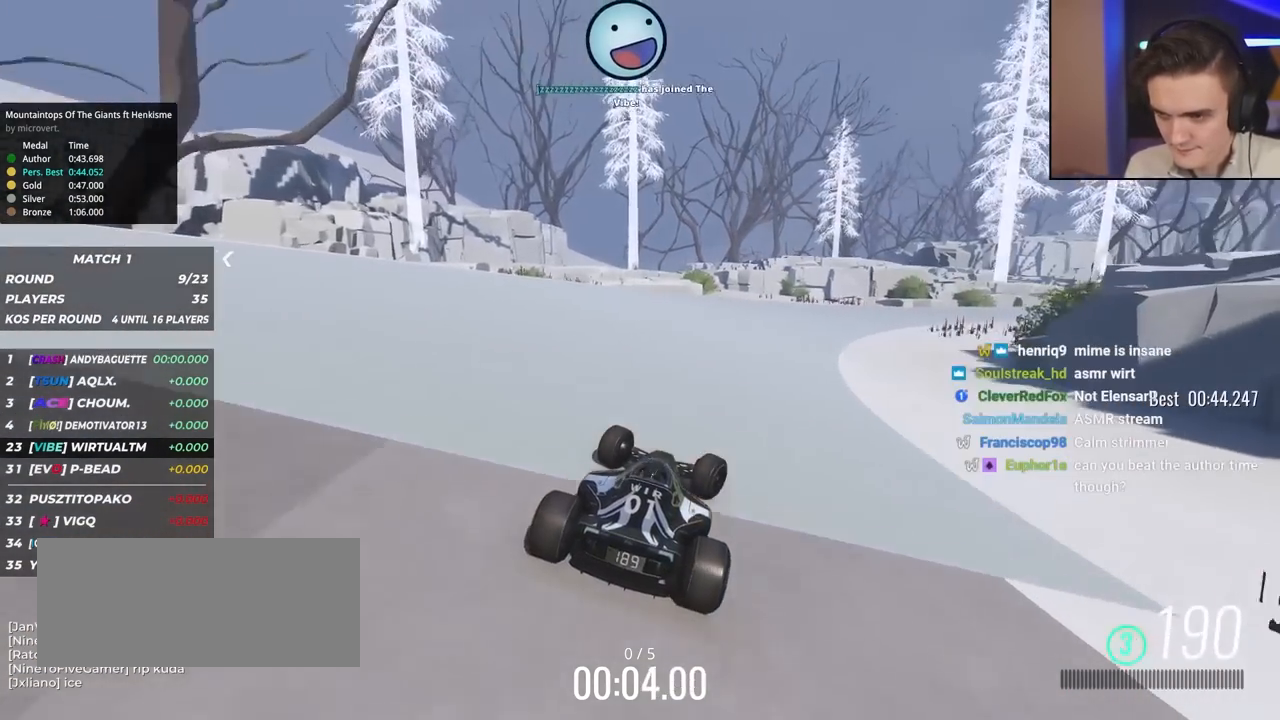
{"keys": ["right", "up"], "events": []}
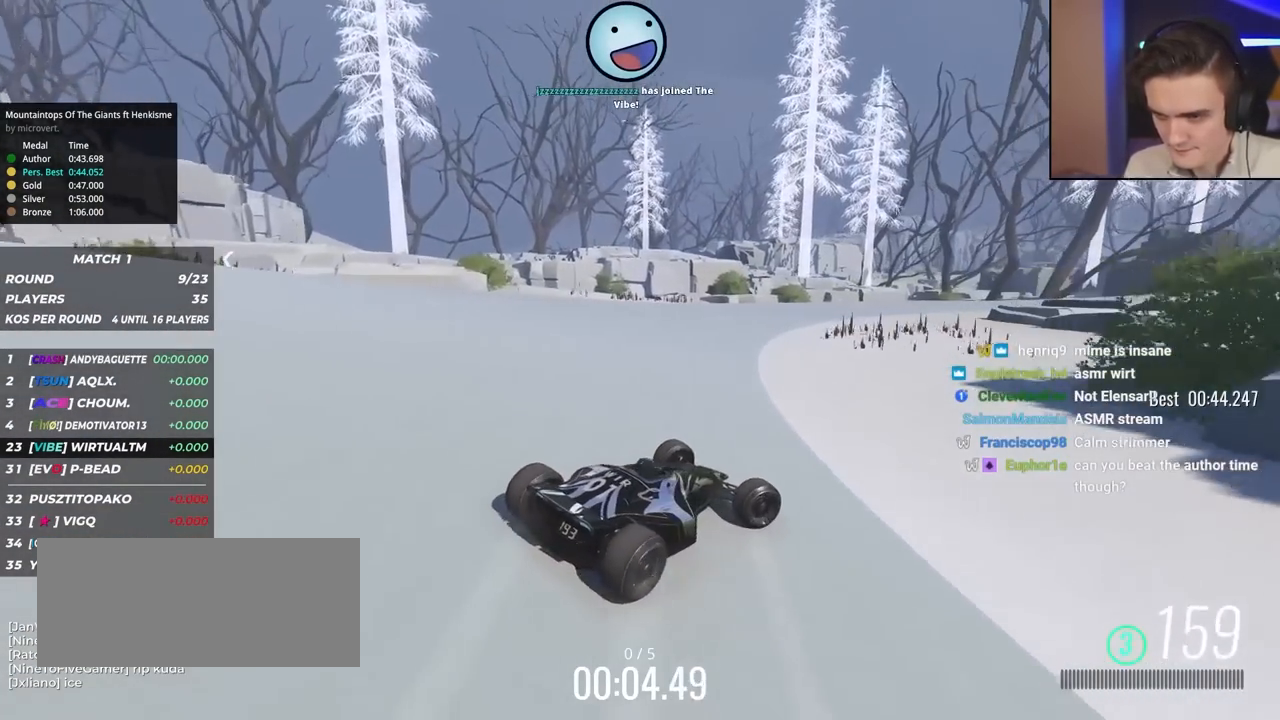
{"keys": ["left", "up"], "events": [[233, "right", "up"], [333, "left", "down"]]}